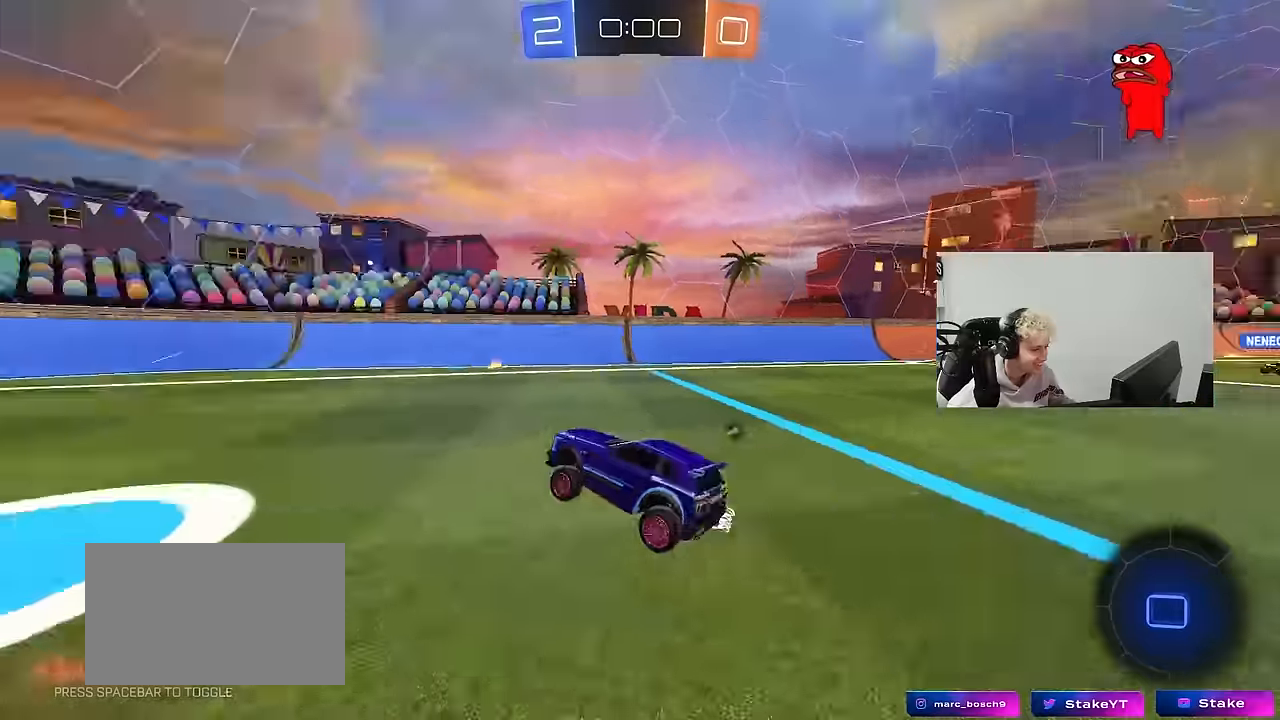
Gameplay with keyboard and mouse; each line is a JSON object with the keys and mouse buttons held at the frame after it. "events" lists presses ("down") and releases ("up") of "1", "2", "3", "4", "5", "a", "alt", "c", "caps_lock", "ctrl", "d", "e", "f", "g", "q", "r", "s", "shift", "space", "t", "tab", "v", "w", "x", "z", "mouse_left", "mouse_wheel" and "mouse_right" between this image and that frame as [ms after this image, input, new state], when the widget could be followed in between. "mouse_left", "mouse_wheel", "mouse_right" = the "left", "wheel", "right" buttons of the "mouse" list. No other keys are recorded. "wheel" means that the mouse wheel is clicked or scrolled. "mouse_move" is the direction in which the mouse moves at that frame (one of eight, or "still"), when it could be read.
{"keys": ["a", "space", "w"], "mouse": [], "mouse_move": "still", "events": [[17, "w", "down"], [117, "space", "up"], [350, "space", "down"], [400, "a", "down"]]}
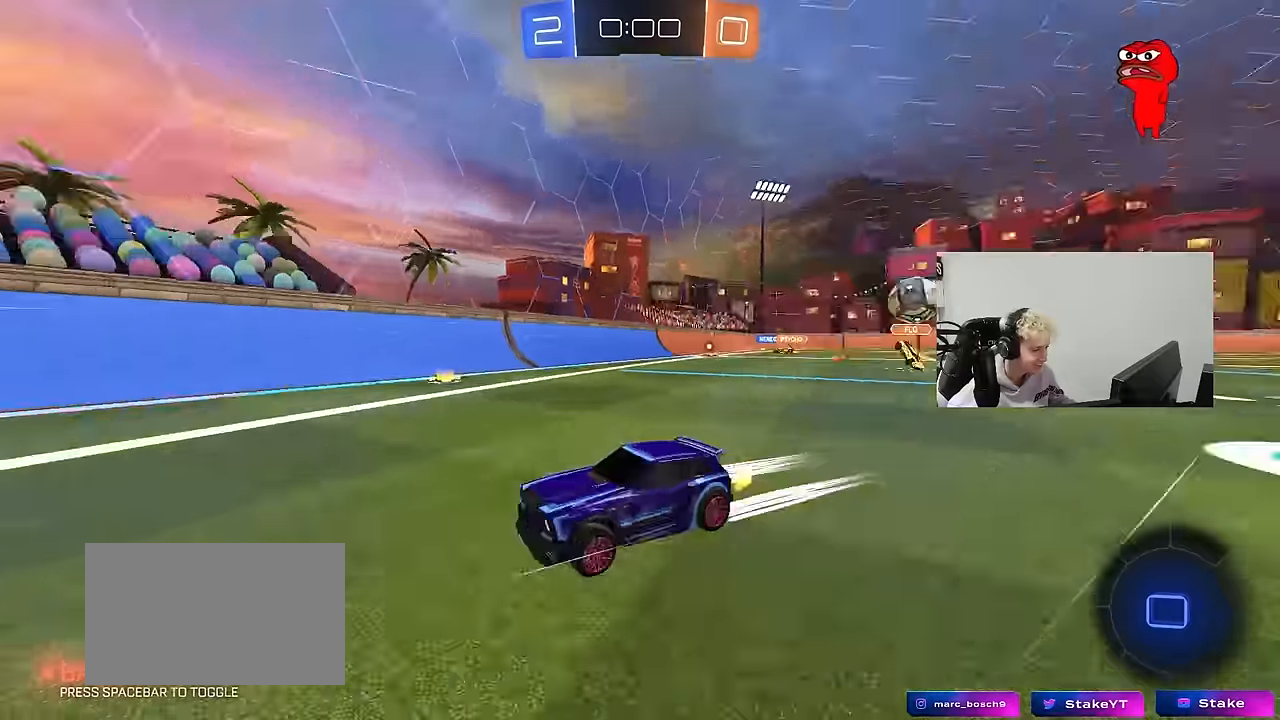
{"keys": ["a"], "mouse": [], "mouse_move": "still", "events": [[33, "a", "up"], [33, "space", "up"], [233, "a", "down"], [417, "a", "up"], [417, "w", "up"], [500, "a", "down"]]}
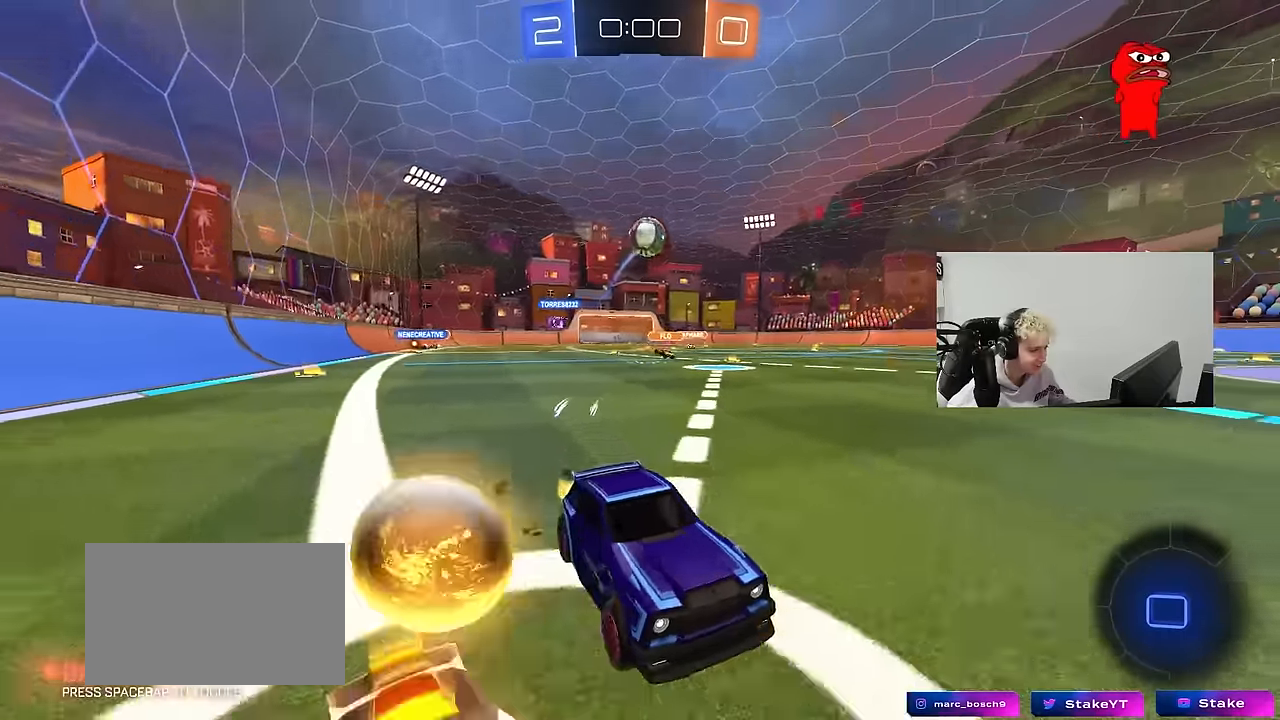
{"keys": ["a"], "mouse": [], "mouse_move": "still", "events": [[50, "a", "up"], [150, "s", "down"], [200, "s", "up"], [283, "s", "down"], [433, "s", "up"], [483, "a", "down"]]}
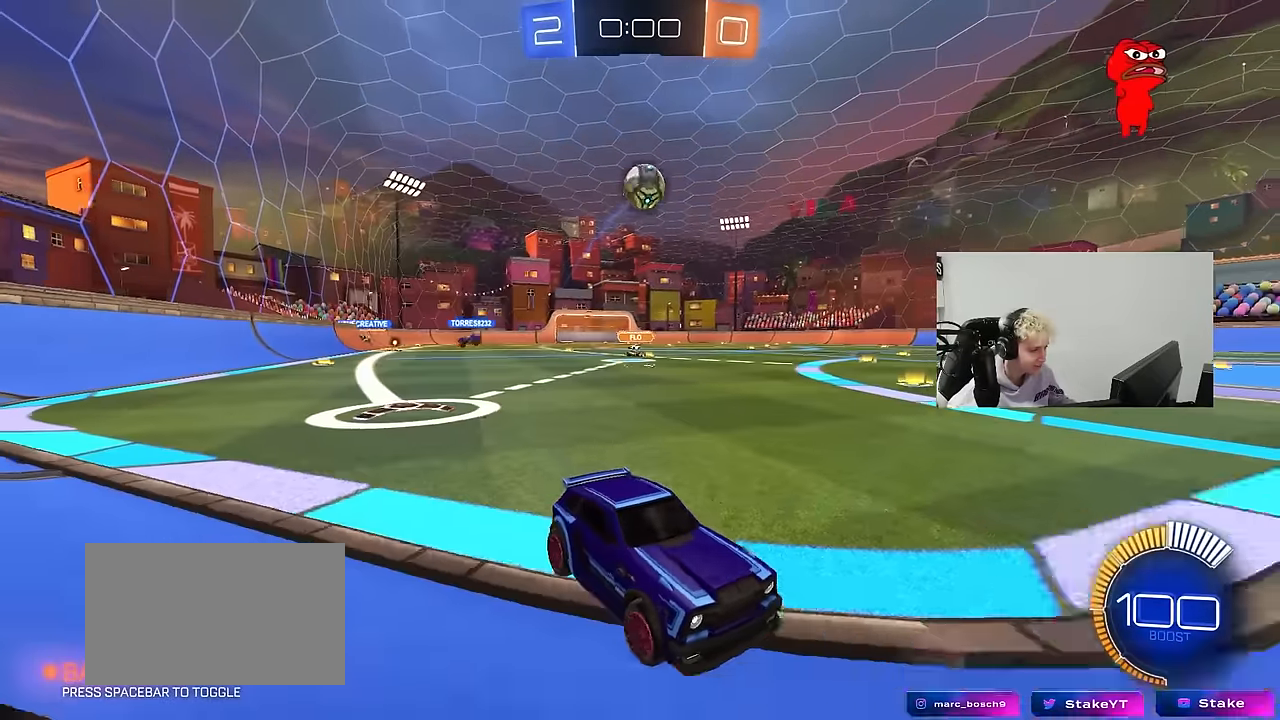
{"keys": ["d", "w"], "mouse": ["left"], "mouse_move": "down-left", "events": [[167, "w", "down"], [300, "a", "up"], [400, "d", "down"], [500, "mouse_left", "down"]]}
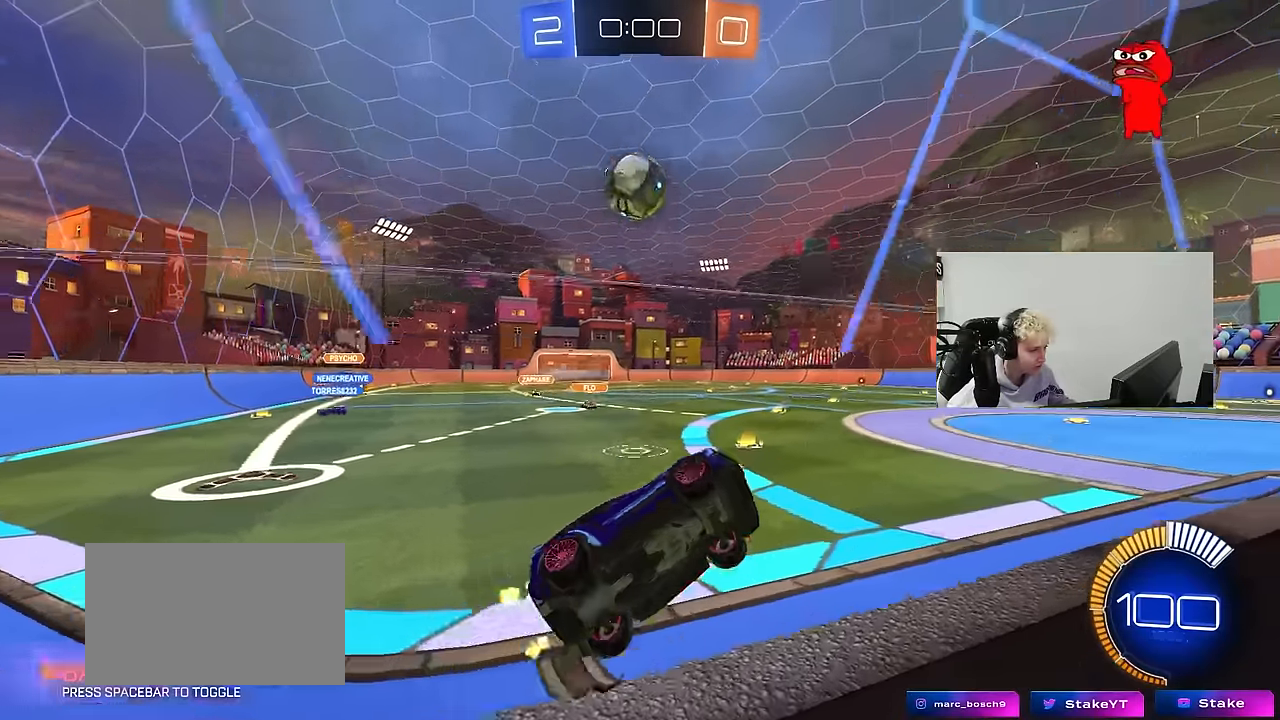
{"keys": ["a", "s", "shift"], "mouse": ["left"], "mouse_move": "still", "events": [[33, "d", "up"], [133, "mouse_left", "up"], [183, "d", "down"], [267, "w", "up"], [317, "d", "up"], [317, "mouse_left", "down"], [317, "mouse_right", "down"], [367, "d", "down"], [417, "s", "down"], [467, "a", "down"], [467, "d", "up"], [467, "mouse_right", "up"], [467, "shift", "down"]]}
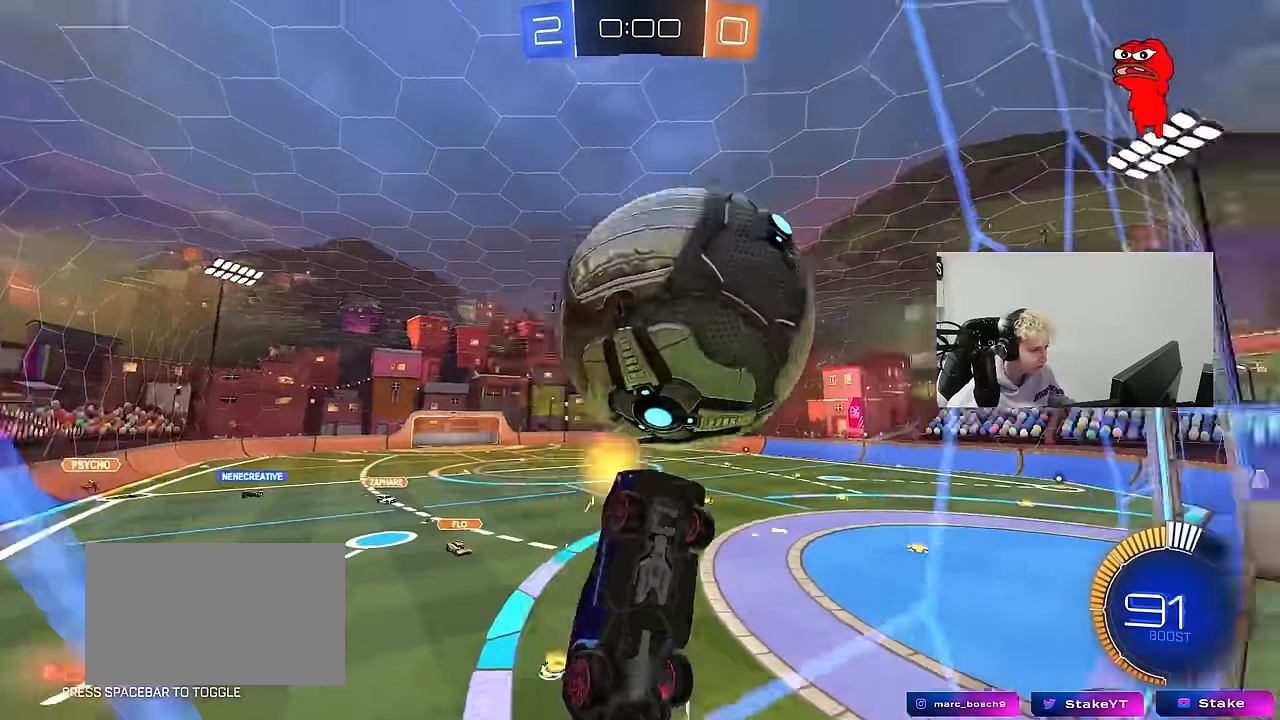
{"keys": ["a", "d", "s"], "mouse": [], "mouse_move": "still", "events": [[50, "s", "up"], [150, "w", "down"], [200, "w", "up"], [283, "mouse_left", "up"], [283, "s", "down"], [383, "shift", "up"], [483, "d", "down"]]}
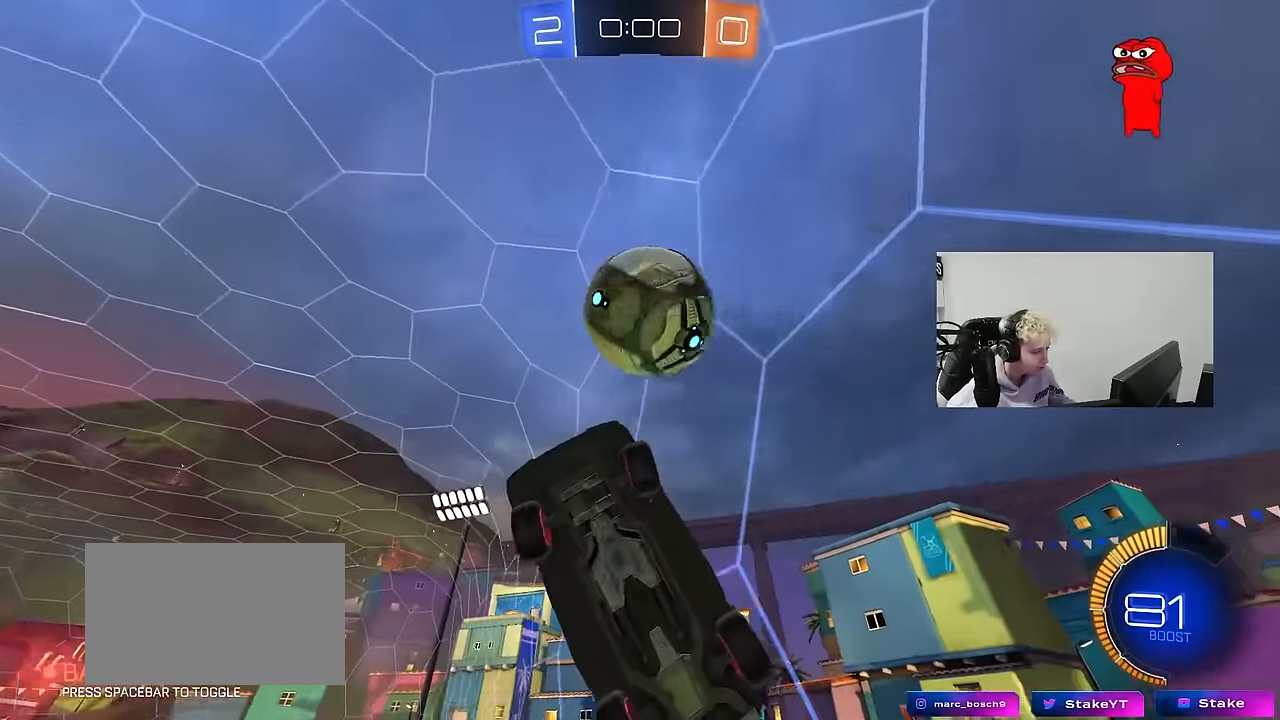
{"keys": ["a", "shift"], "mouse": ["left"], "mouse_move": "still", "events": [[67, "a", "up"], [117, "shift", "down"], [167, "a", "down"], [167, "d", "up"], [167, "mouse_left", "down"], [167, "s", "up"], [350, "s", "down"], [500, "s", "up"]]}
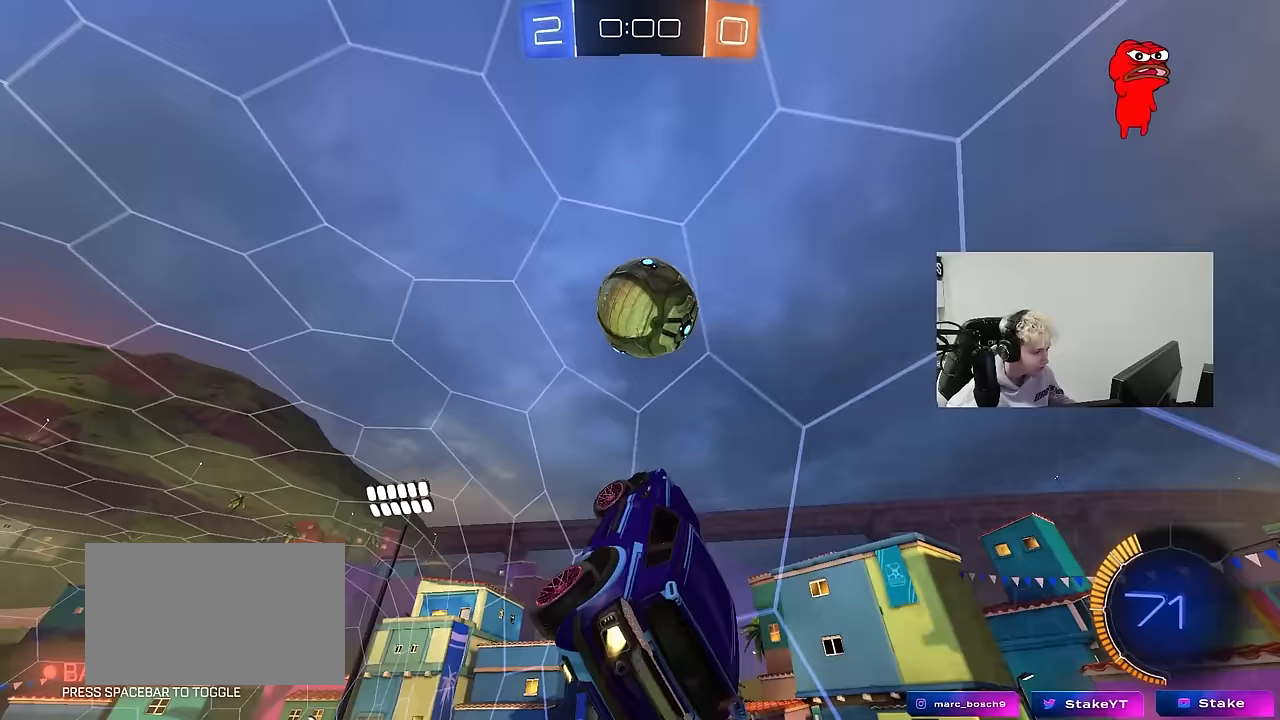
{"keys": ["a", "shift"], "mouse": ["left"], "mouse_move": "still", "events": [[183, "s", "down"], [183, "shift", "up"], [267, "mouse_left", "up"], [267, "s", "up"], [317, "a", "up"], [317, "mouse_left", "down"], [417, "shift", "down"], [467, "a", "down"]]}
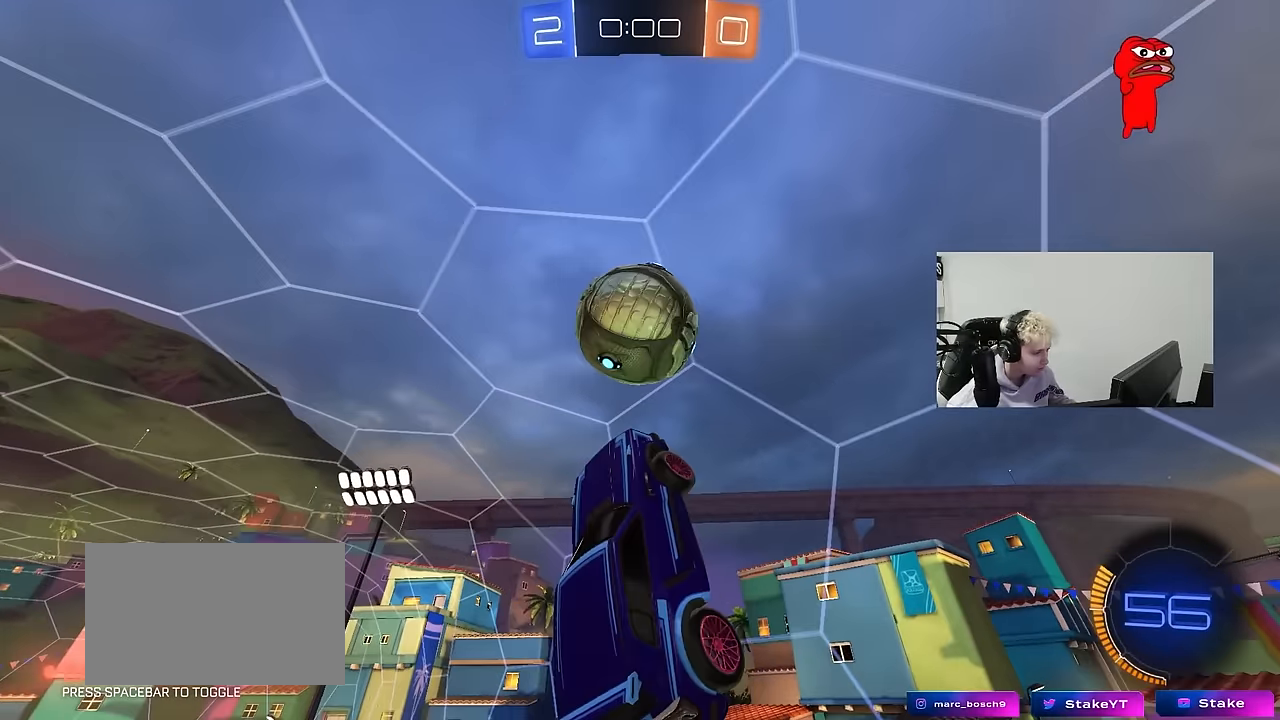
{"keys": ["a"], "mouse": ["left"], "mouse_move": "still", "events": [[17, "mouse_left", "up"], [17, "s", "down"], [50, "shift", "up"], [333, "mouse_left", "down"], [383, "s", "up"]]}
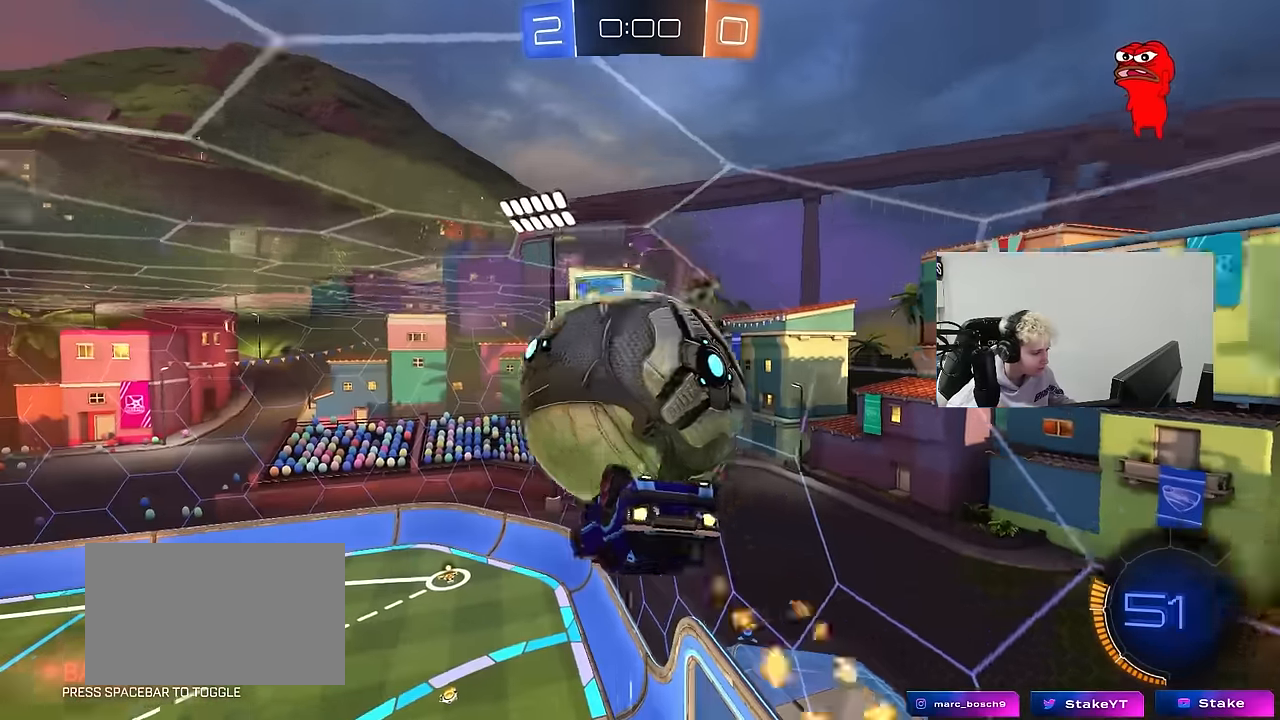
{"keys": ["a", "s", "shift"], "mouse": ["left"], "mouse_move": "right", "events": [[17, "w", "down"], [67, "mouse_left", "up"], [67, "shift", "down"], [250, "shift", "up"], [300, "mouse_left", "down"], [300, "shift", "down"], [300, "w", "up"], [350, "s", "down"]]}
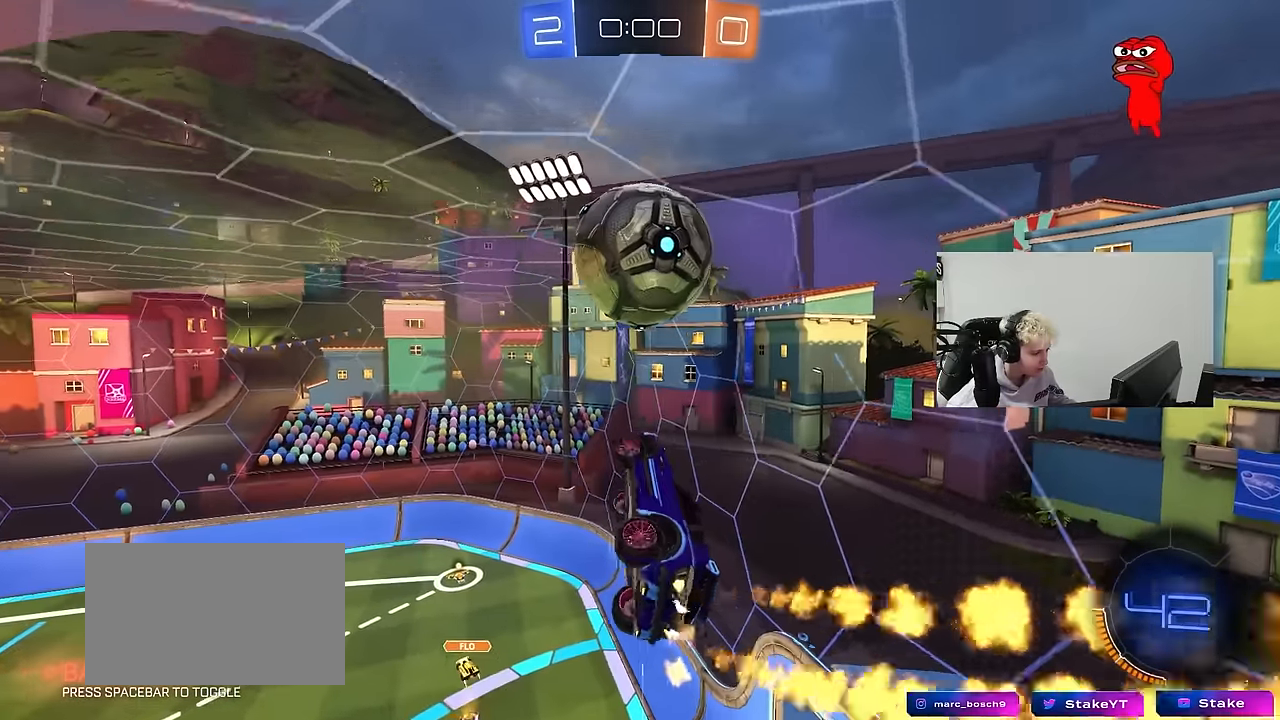
{"keys": ["s"], "mouse": ["left"], "mouse_move": "still", "events": [[133, "d", "down"], [133, "shift", "up"], [183, "a", "up"], [233, "d", "up"], [417, "s", "up"], [500, "s", "down"]]}
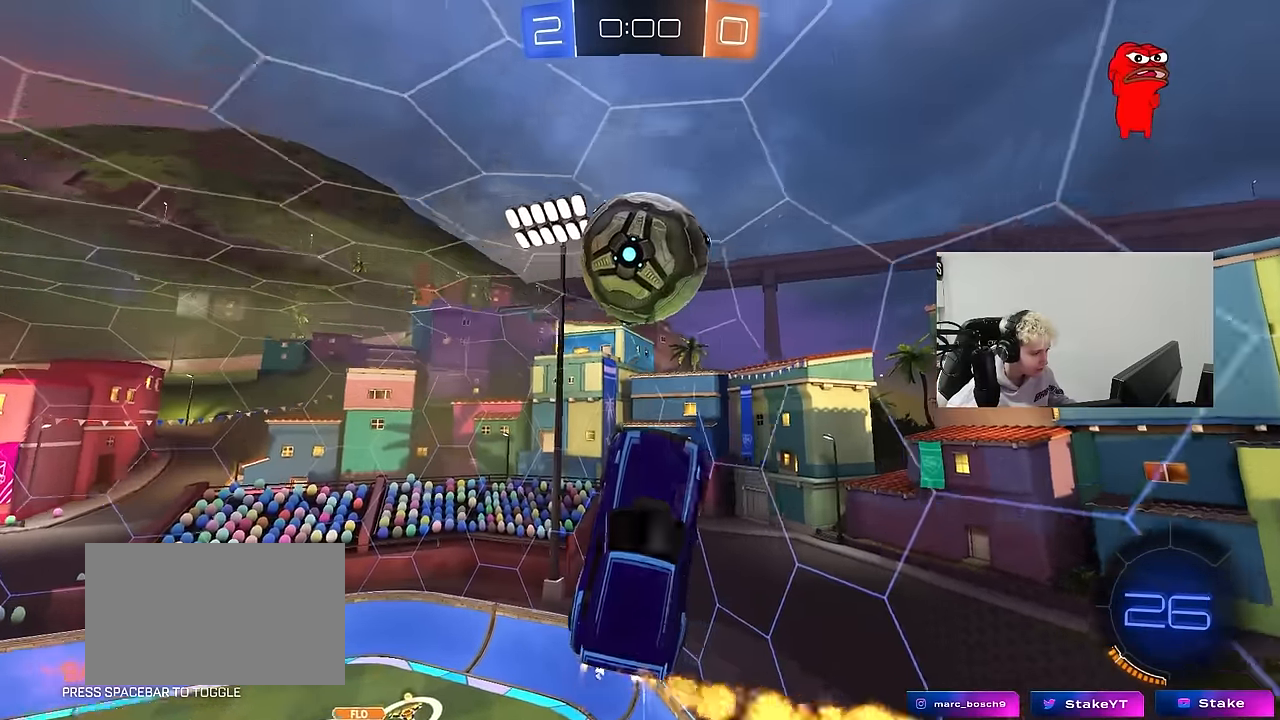
{"keys": ["s", "shift"], "mouse": ["right"], "mouse_move": "right", "events": [[50, "d", "down"], [200, "mouse_left", "up"], [233, "d", "up"], [333, "shift", "down"], [383, "mouse_right", "down"]]}
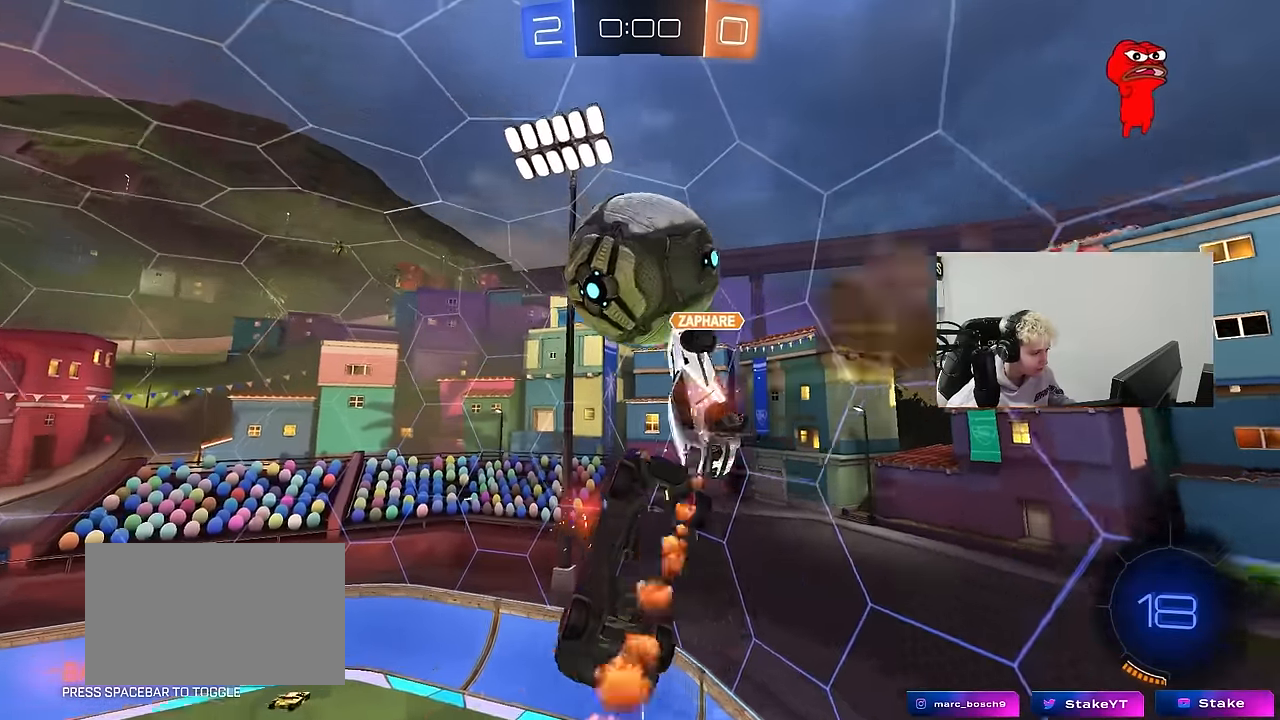
{"keys": ["a", "w"], "mouse": ["left"], "mouse_move": "still", "events": [[67, "mouse_right", "up"], [217, "s", "up"], [217, "shift", "up"], [250, "shift", "down"], [300, "a", "down"], [350, "mouse_left", "down"], [350, "w", "down"], [400, "shift", "up"]]}
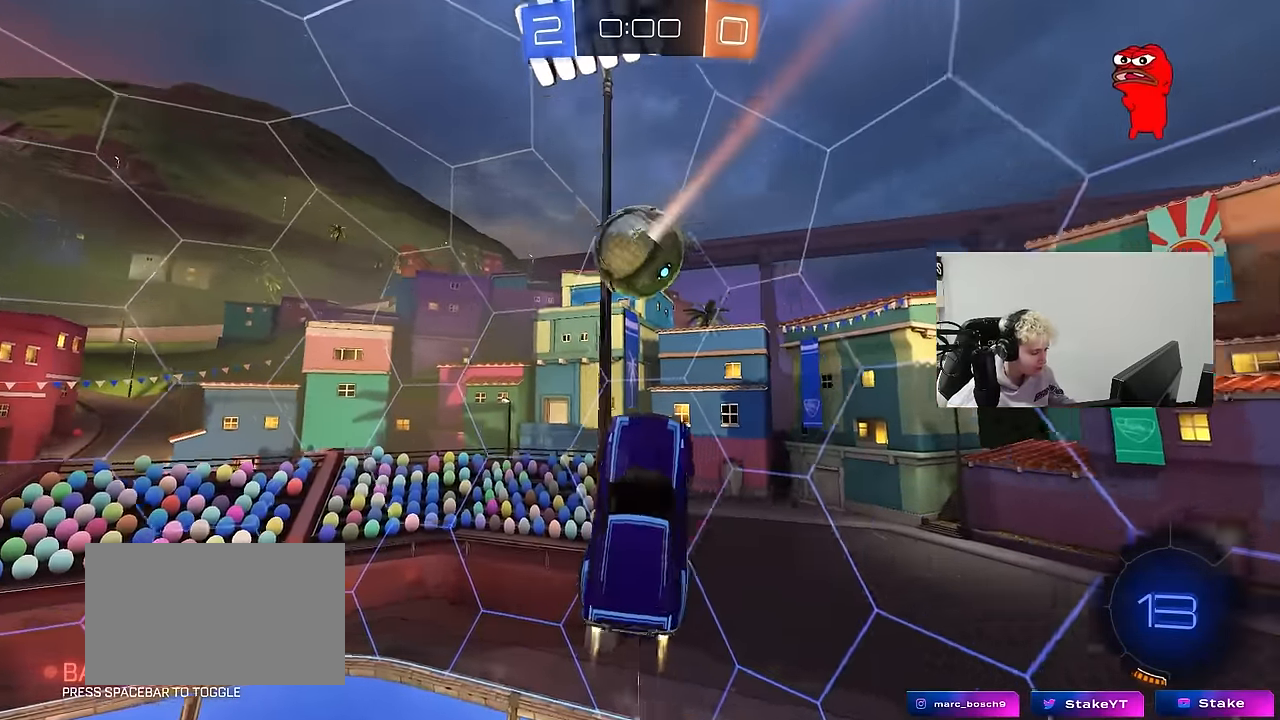
{"keys": ["a", "w"], "mouse": [], "mouse_move": "still", "events": [[33, "a", "up"], [33, "w", "up"], [133, "a", "down"], [133, "mouse_left", "up"], [133, "w", "down"], [267, "a", "up"], [317, "d", "down"], [317, "shift", "down"], [467, "d", "up"], [467, "shift", "up"], [500, "a", "down"]]}
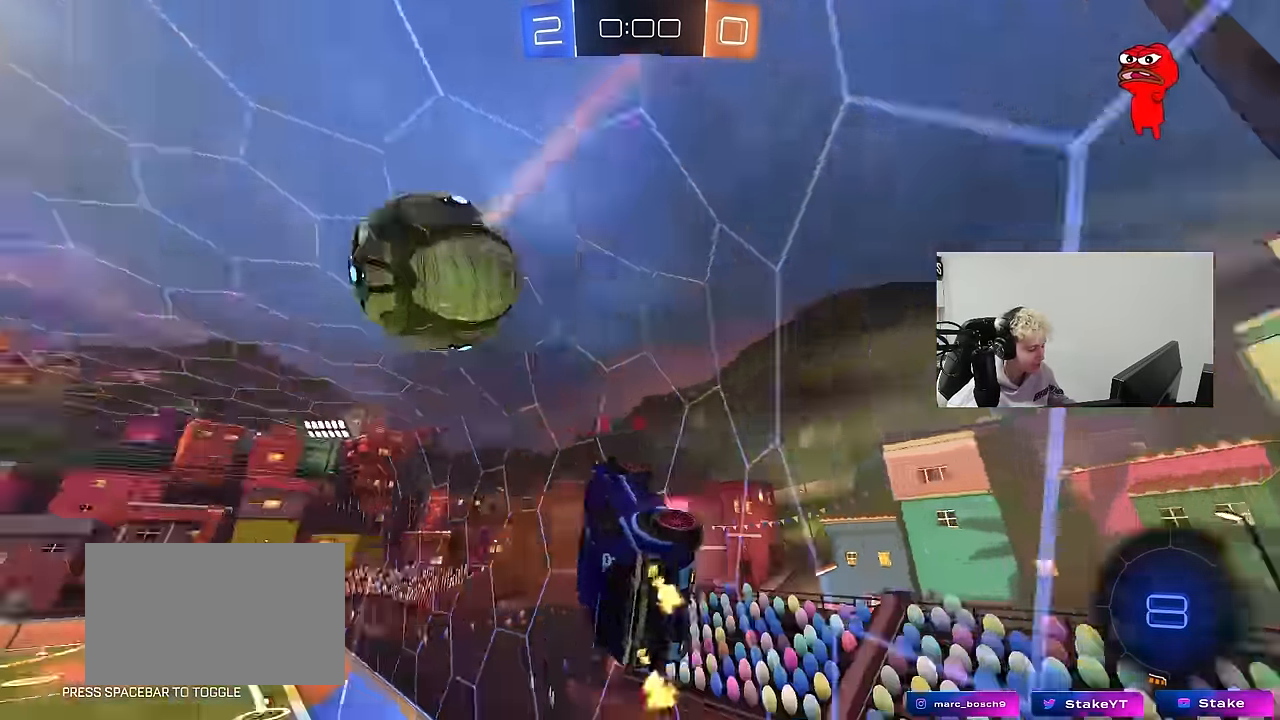
{"keys": ["a", "w"], "mouse": [], "mouse_move": "still", "events": []}
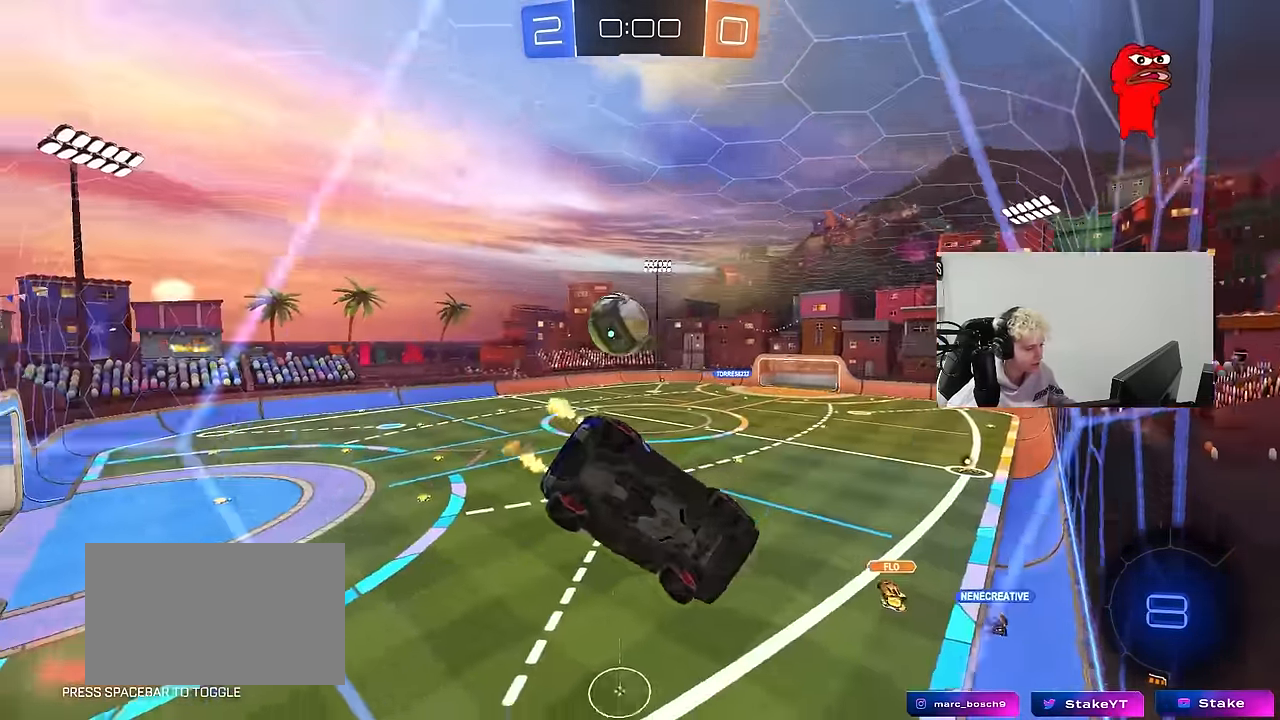
{"keys": ["a", "w"], "mouse": [], "mouse_move": "still", "events": [[217, "a", "up"], [350, "a", "down"]]}
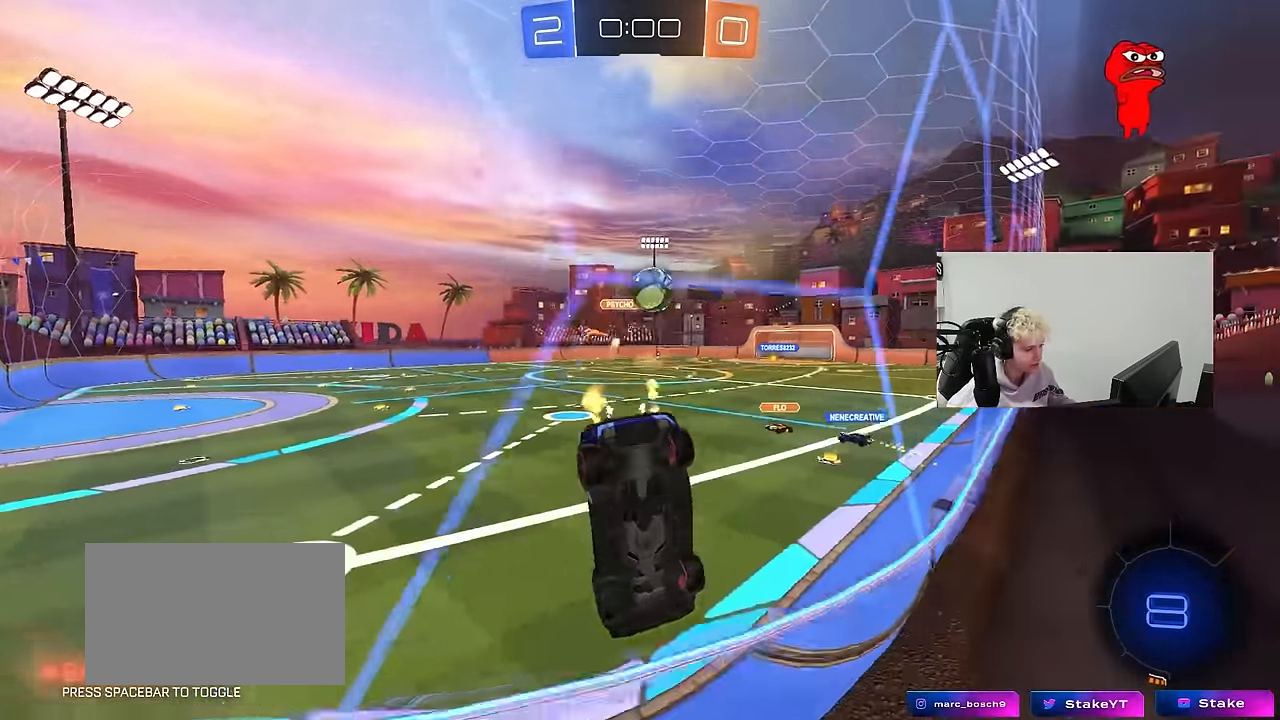
{"keys": ["w"], "mouse": [], "mouse_move": "still", "events": [[183, "a", "up"], [233, "d", "down"], [317, "d", "up"]]}
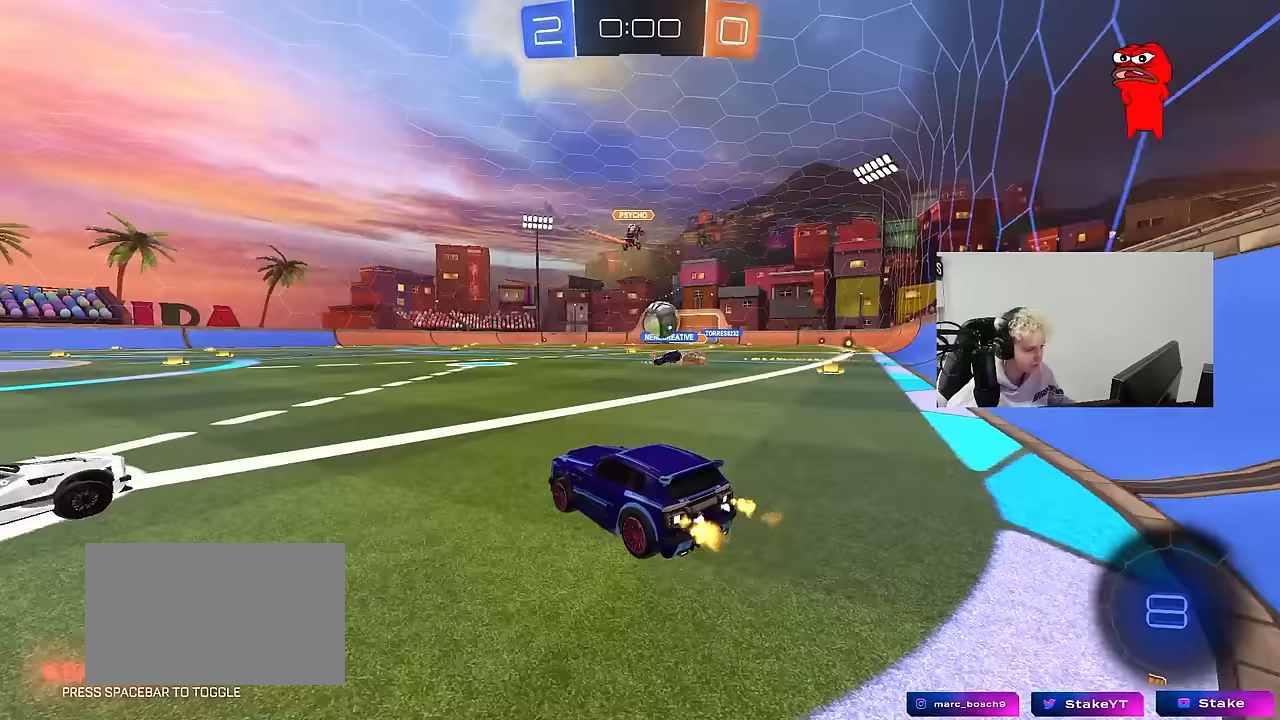
{"keys": ["w"], "mouse": [], "mouse_move": "still", "events": [[50, "a", "down"], [150, "a", "up"], [200, "d", "down"], [250, "d", "up"], [283, "a", "down"], [433, "a", "up"]]}
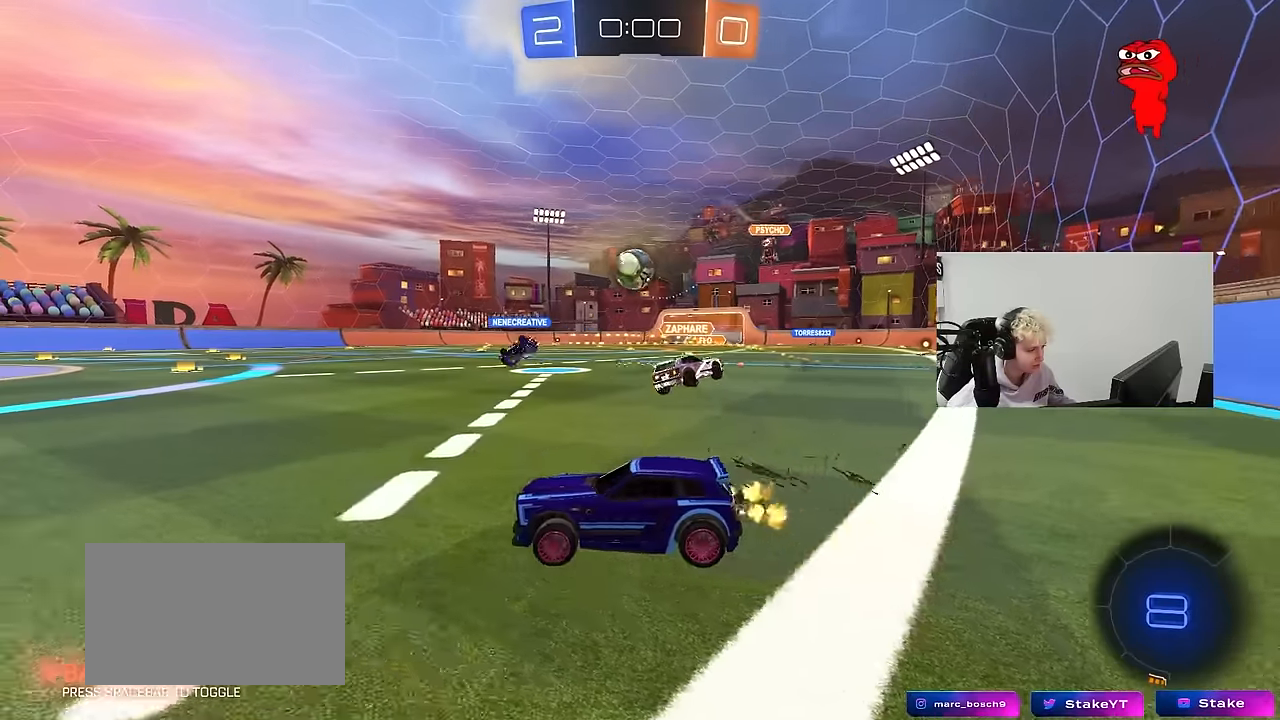
{"keys": ["a", "s", "shift"], "mouse": ["right"], "mouse_move": "down", "events": [[17, "d", "down"], [167, "mouse_left", "down"], [250, "mouse_right", "down"], [300, "a", "down"], [300, "d", "up"], [350, "mouse_right", "up"], [350, "shift", "down"], [400, "mouse_right", "down"], [450, "s", "down"], [450, "w", "up"], [500, "mouse_left", "up"]]}
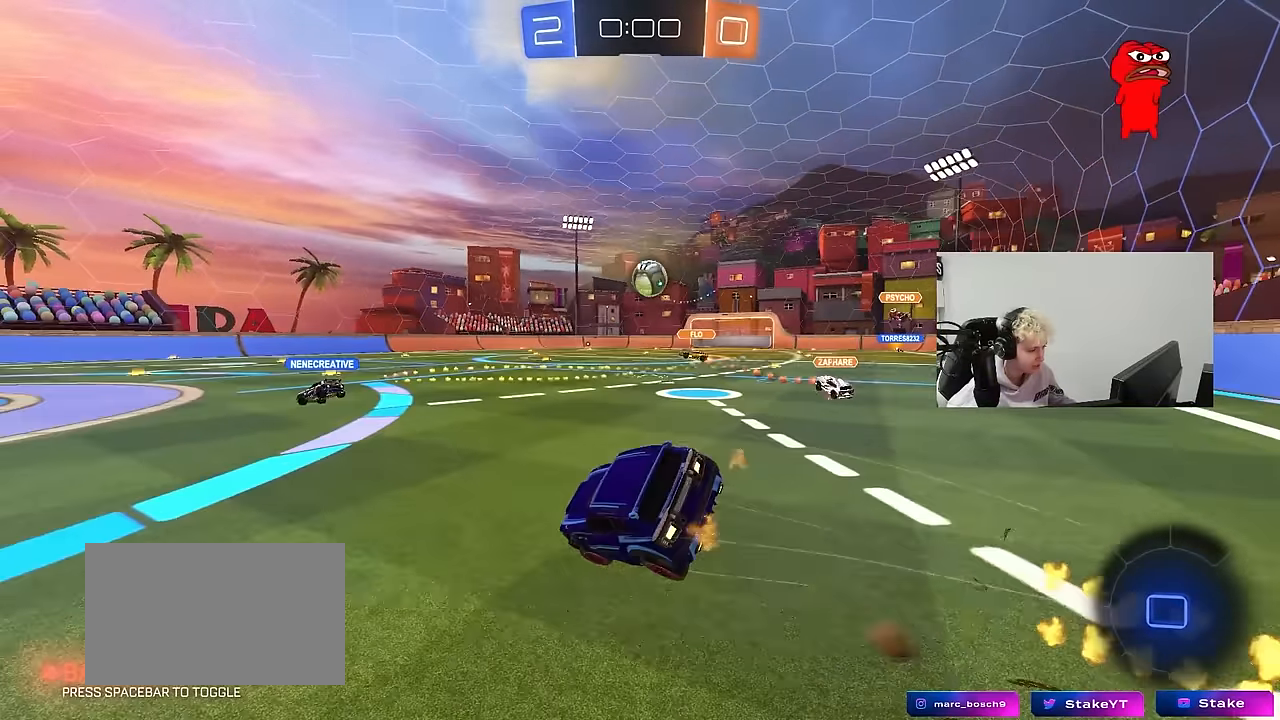
{"keys": ["a", "s", "shift"], "mouse": [], "mouse_move": "still", "events": [[83, "mouse_right", "up"], [317, "s", "up"], [467, "s", "down"]]}
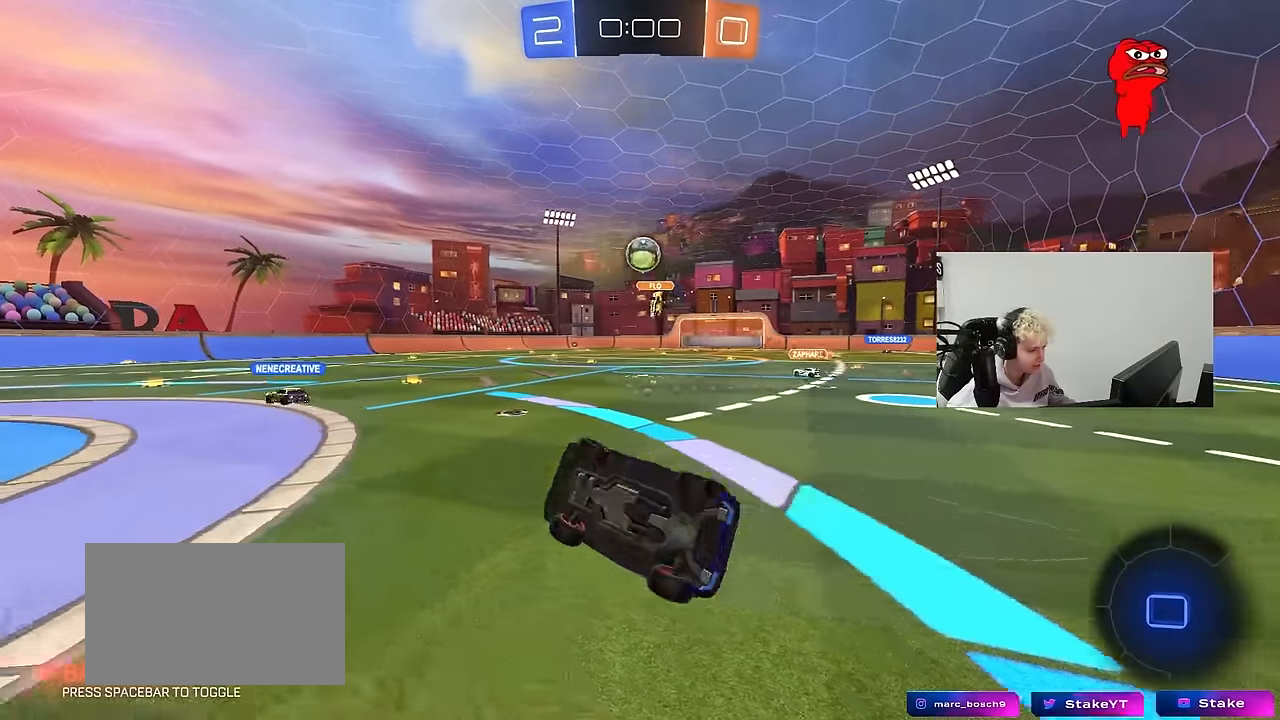
{"keys": ["w"], "mouse": [], "mouse_move": "still", "events": [[100, "shift", "up"], [200, "s", "up"], [250, "a", "up"], [383, "w", "down"]]}
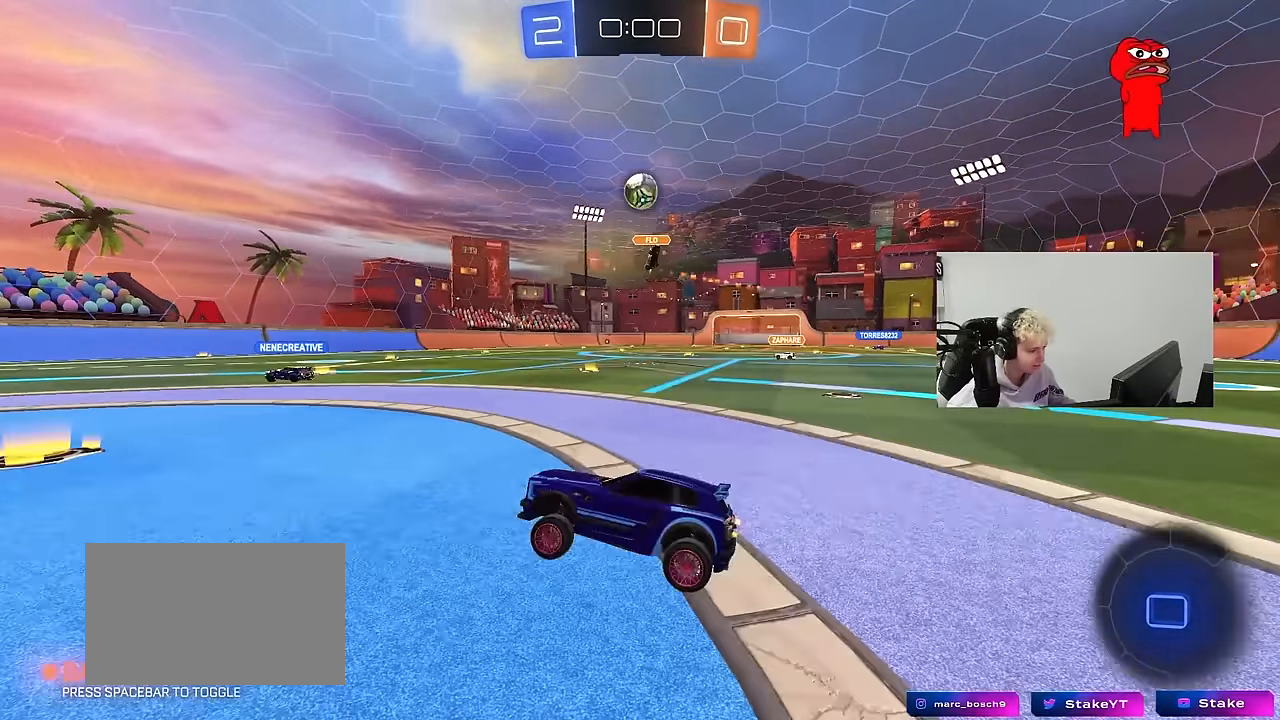
{"keys": ["space", "w"], "mouse": [], "mouse_move": "still", "events": [[67, "space", "down"], [167, "a", "down"], [250, "a", "up"], [250, "space", "up"], [300, "d", "down"], [483, "d", "up"], [483, "space", "down"]]}
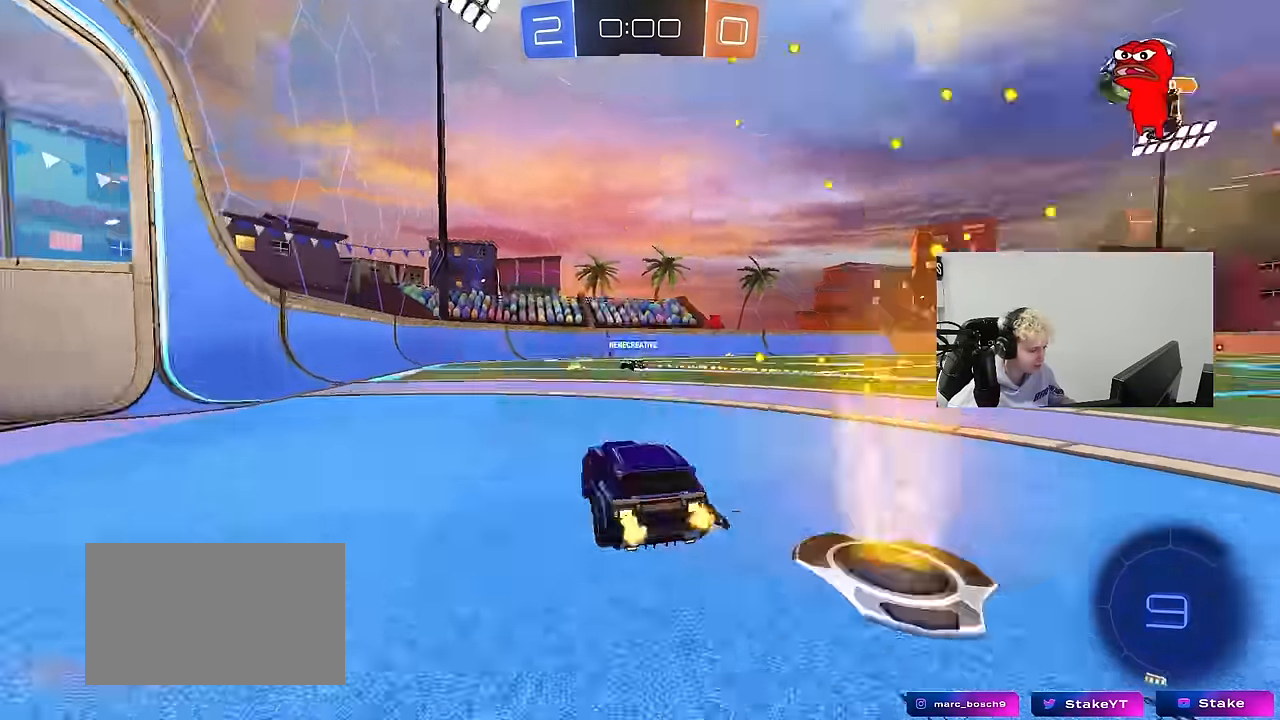
{"keys": ["d", "w"], "mouse": [], "mouse_move": "still", "events": [[33, "w", "up"], [83, "a", "down"], [133, "space", "up"], [183, "s", "down"], [267, "a", "up"], [267, "s", "up"], [417, "d", "down"], [500, "w", "down"]]}
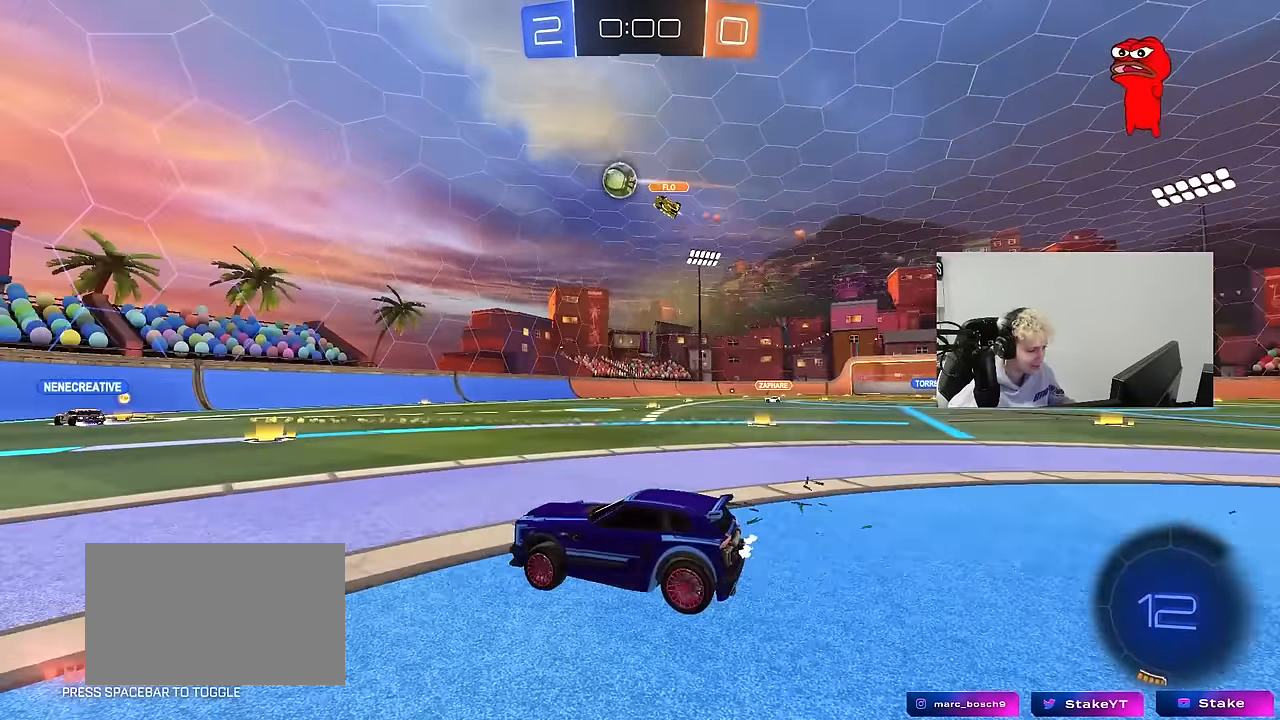
{"keys": ["a"], "mouse": [], "mouse_move": "still", "events": [[233, "d", "up"], [233, "w", "up"], [467, "a", "down"]]}
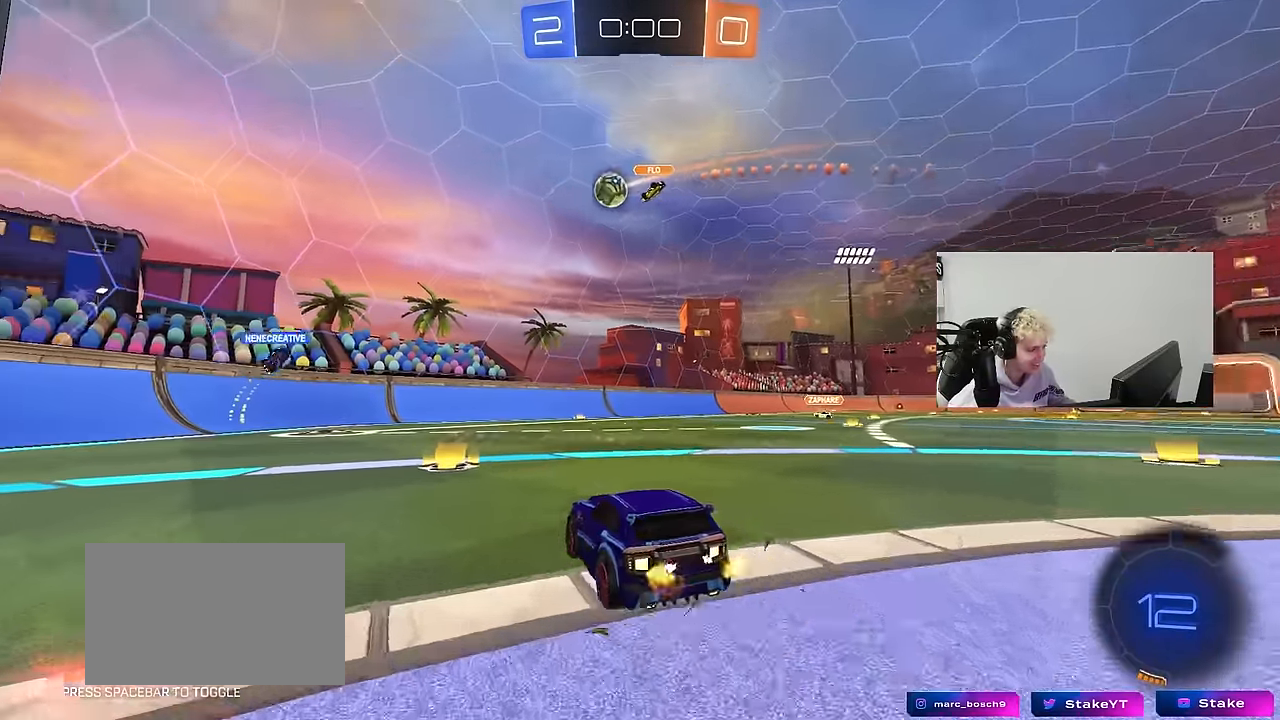
{"keys": ["d", "w"], "mouse": [], "mouse_move": "still", "events": [[167, "a", "up"], [450, "d", "down"], [483, "w", "down"]]}
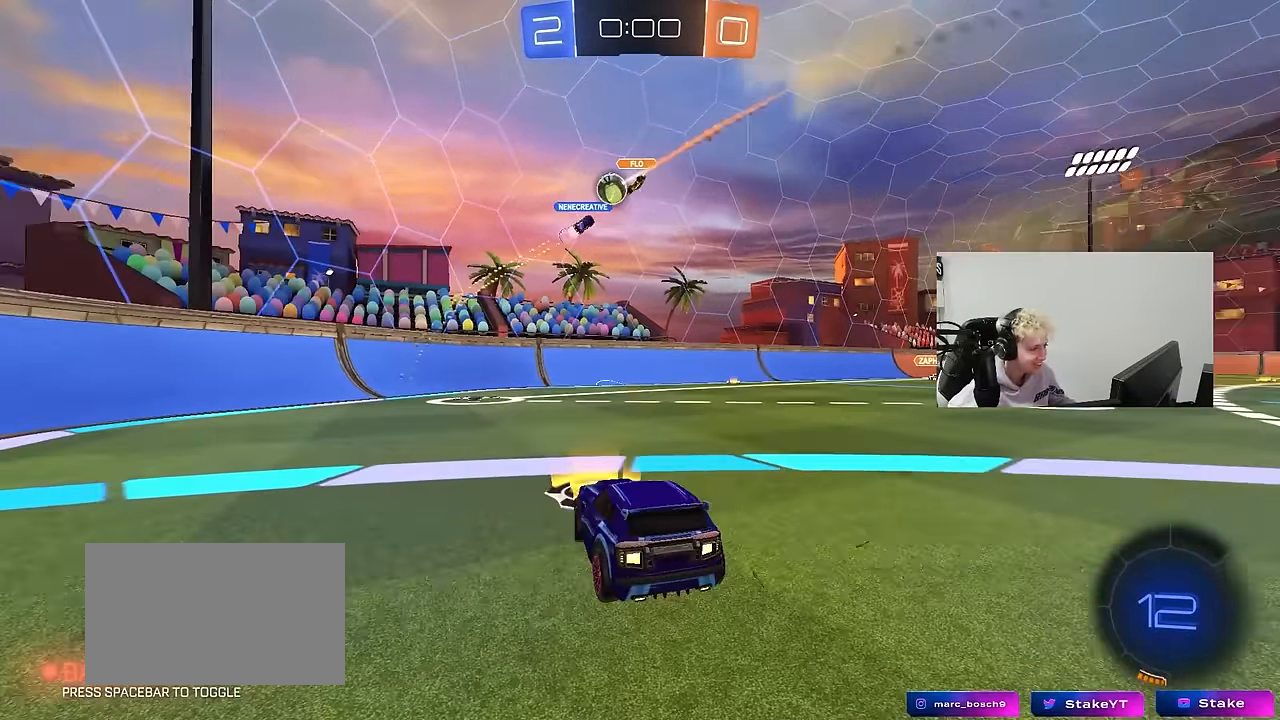
{"keys": ["d", "s"], "mouse": [], "mouse_move": "still", "events": [[83, "d", "up"], [133, "a", "down"], [267, "shift", "down"], [367, "shift", "up"], [467, "d", "down"], [467, "w", "up"], [500, "a", "up"], [500, "s", "down"]]}
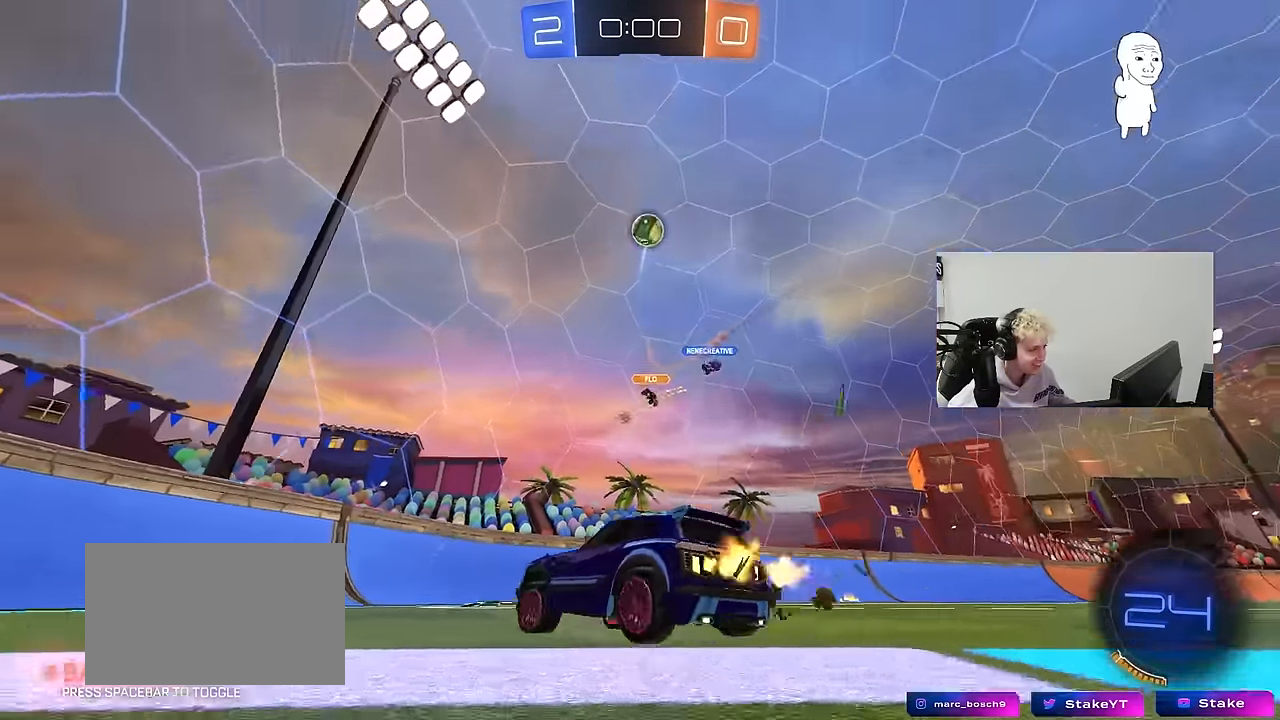
{"keys": ["a", "s"], "mouse": [], "mouse_move": "still", "events": [[200, "d", "up"], [250, "a", "down"]]}
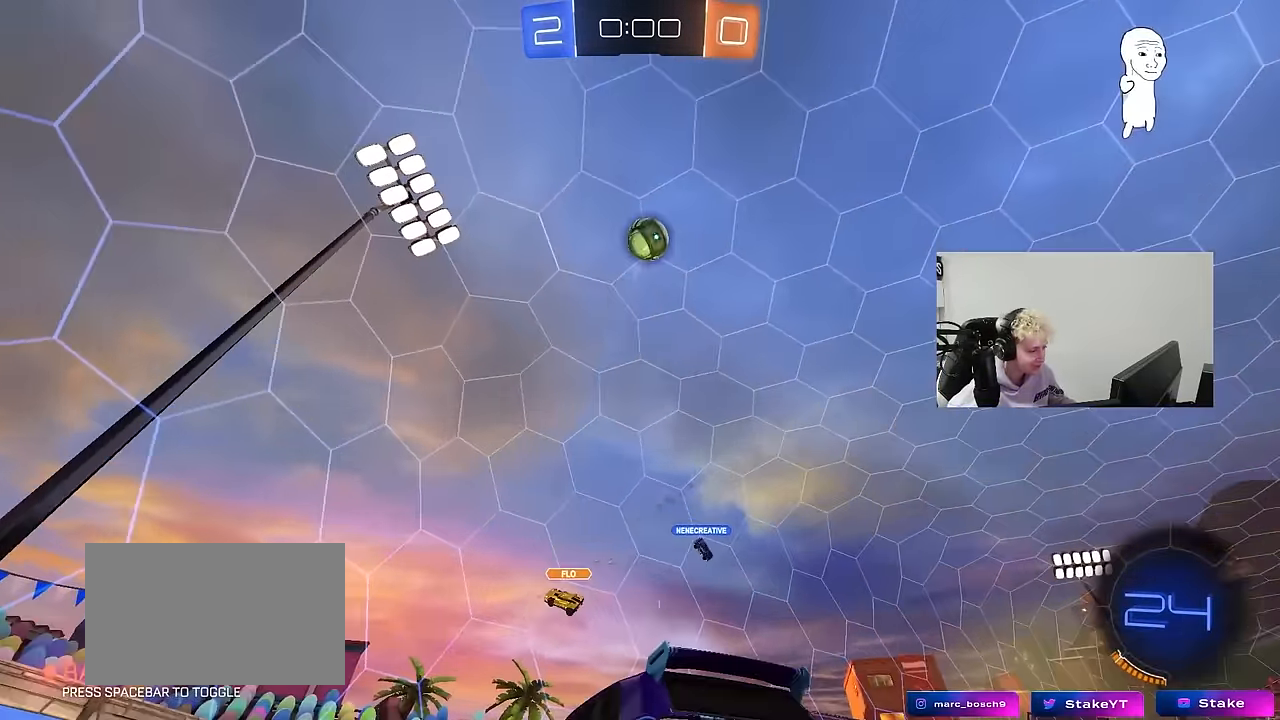
{"keys": ["a", "shift", "w"], "mouse": ["left"], "mouse_move": "up", "events": [[17, "a", "up"], [67, "mouse_right", "down"], [167, "mouse_right", "up"], [217, "mouse_right", "down"], [350, "space", "down"], [400, "mouse_right", "up"], [400, "s", "up"], [450, "mouse_left", "down"], [483, "a", "down"], [483, "shift", "down"], [483, "space", "up"], [483, "w", "down"]]}